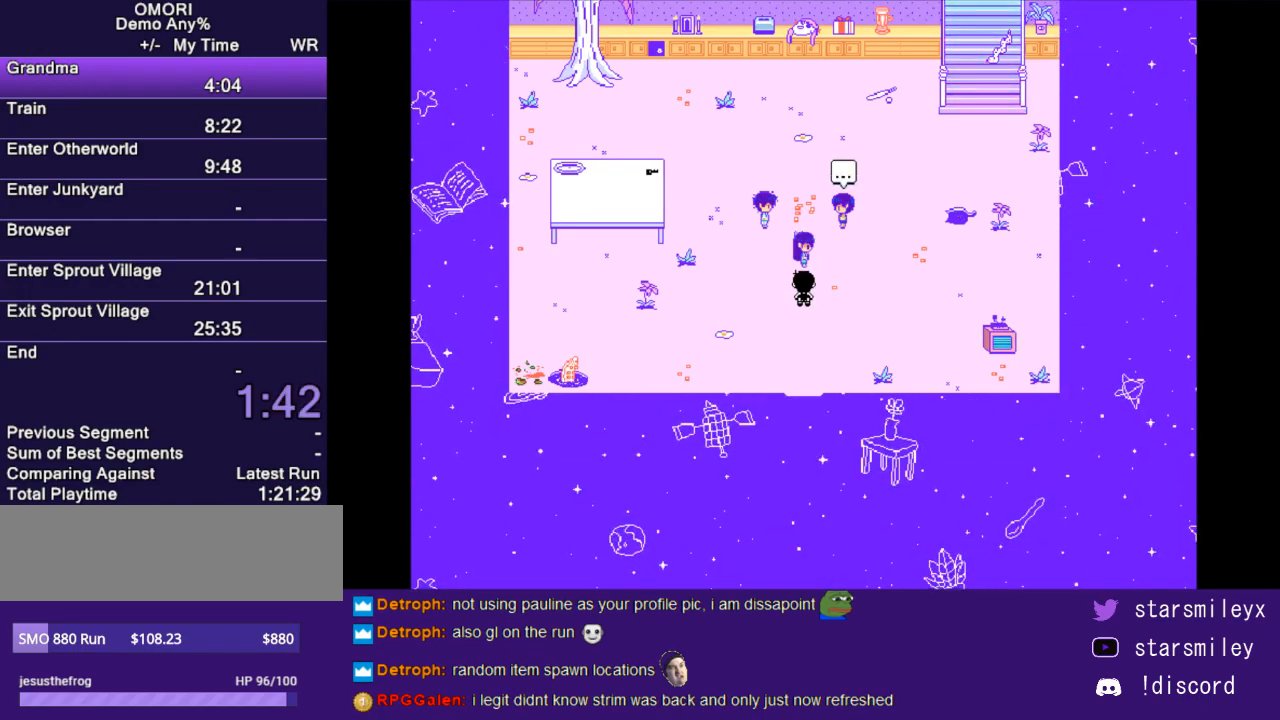
Gameplay with keyboard; each line is a JSON object with the keys held at the frame after it. "events" lists presses ("down") and releases ("up") of "c", "ctrl", "down", "escape", "left", "return", "right", "shift", "up", "x" and "z" between this image and that frame as [ms after this image, input, new state], when the widget could be followed in between. No other keys are recorded. Mouse input is not recorded.
{"keys": ["x"], "events": [[17, "x", "up"], [50, "return", "down"], [117, "return", "up"], [117, "x", "down"], [183, "x", "up"], [217, "return", "down"], [267, "return", "up"], [267, "x", "down"], [367, "return", "down"], [367, "x", "up"], [467, "return", "up"], [467, "x", "down"]]}
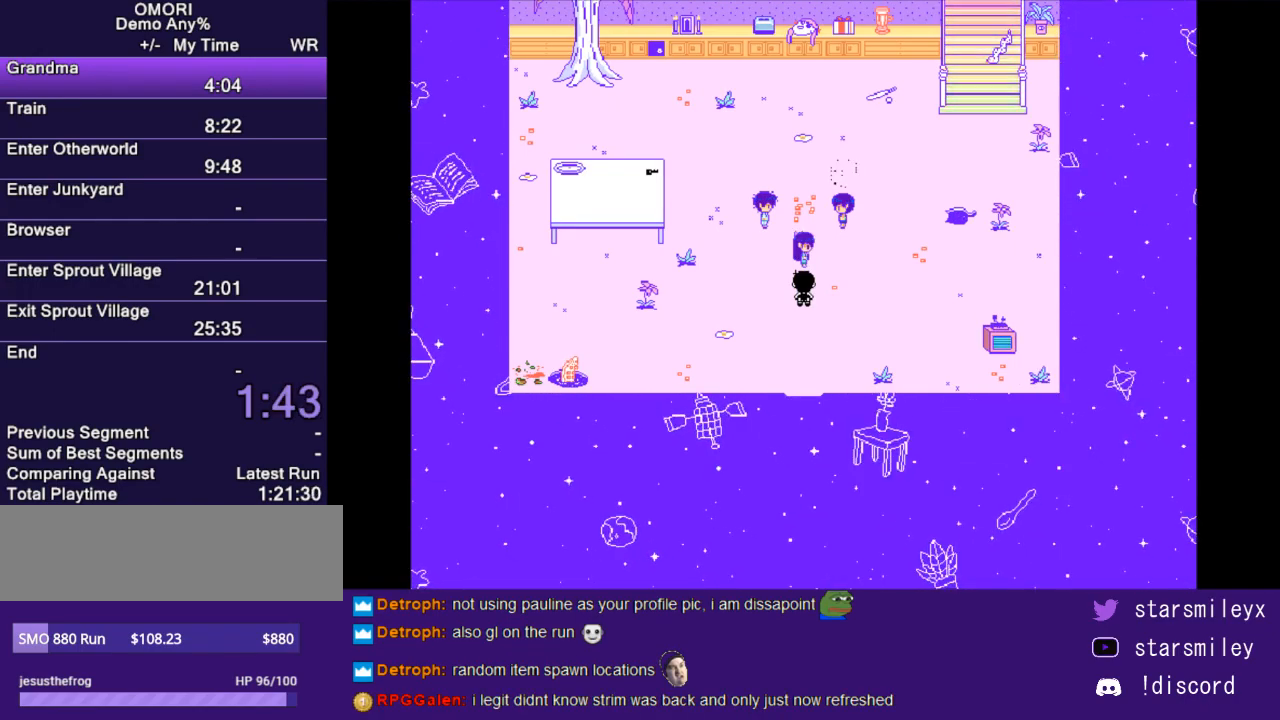
{"keys": ["x"], "events": [[33, "return", "down"], [33, "x", "up"], [100, "return", "up"], [133, "x", "down"], [200, "return", "down"], [200, "x", "up"], [283, "return", "up"], [317, "x", "down"], [367, "return", "down"], [400, "x", "up"], [433, "return", "up"], [467, "x", "down"]]}
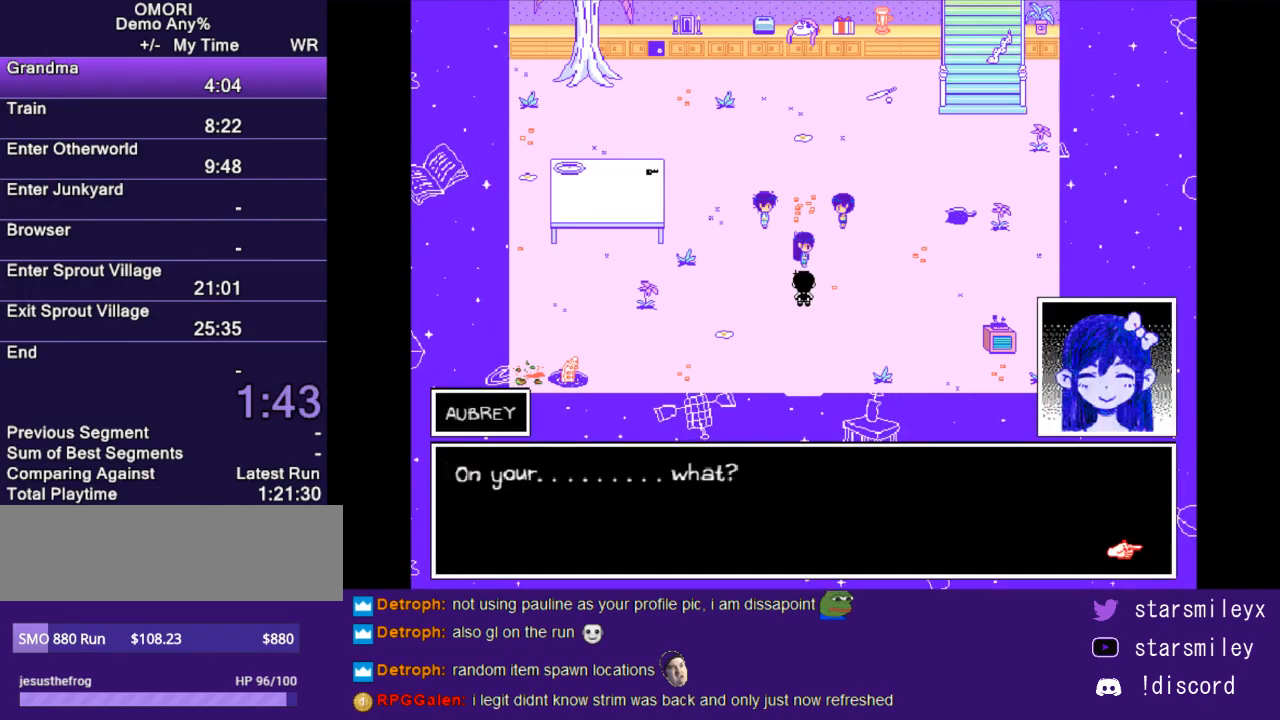
{"keys": ["return", "x"], "events": [[33, "return", "down"], [33, "x", "up"], [100, "return", "up"], [133, "x", "down"], [183, "return", "down"], [217, "x", "up"], [250, "return", "up"], [283, "x", "down"], [350, "return", "down"], [350, "x", "up"], [383, "return", "up"], [450, "x", "down"], [483, "return", "down"]]}
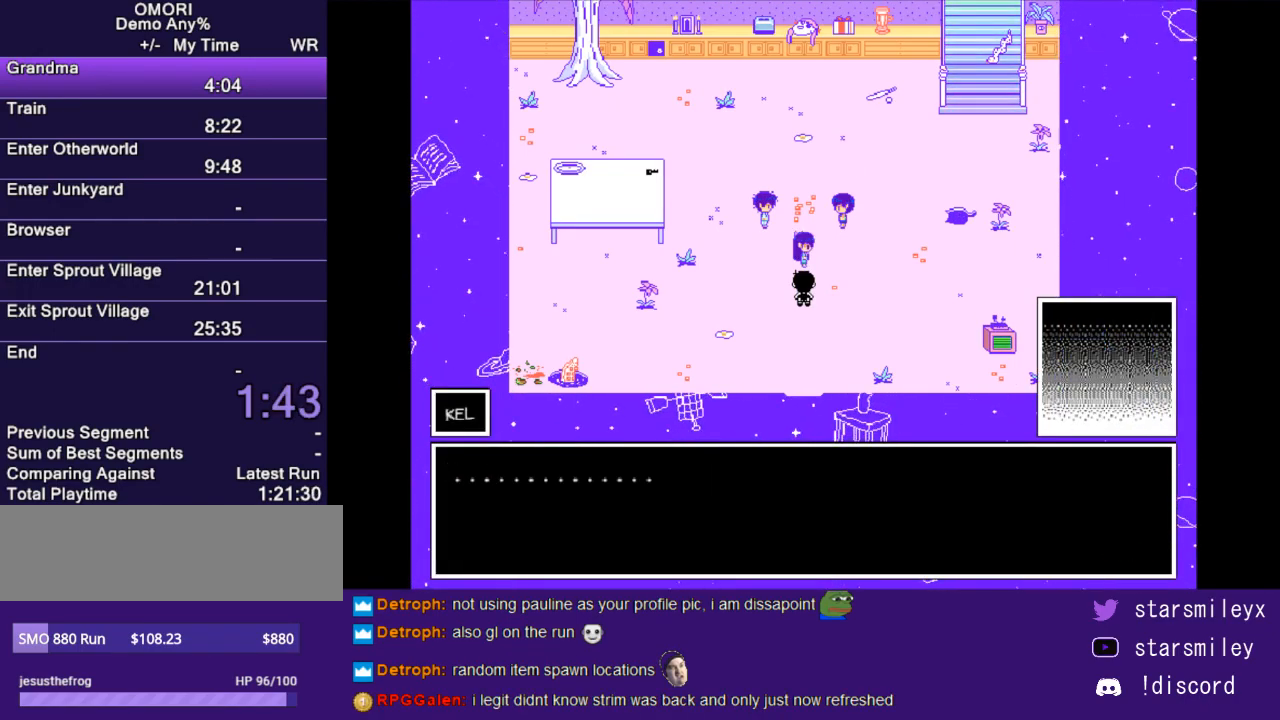
{"keys": ["return", "x"], "events": [[17, "x", "up"], [50, "return", "up"], [100, "x", "down"], [133, "return", "down"], [167, "x", "up"], [200, "return", "up"], [267, "x", "down"], [300, "return", "down"], [333, "x", "up"], [367, "return", "up"], [417, "x", "down"], [483, "return", "down"]]}
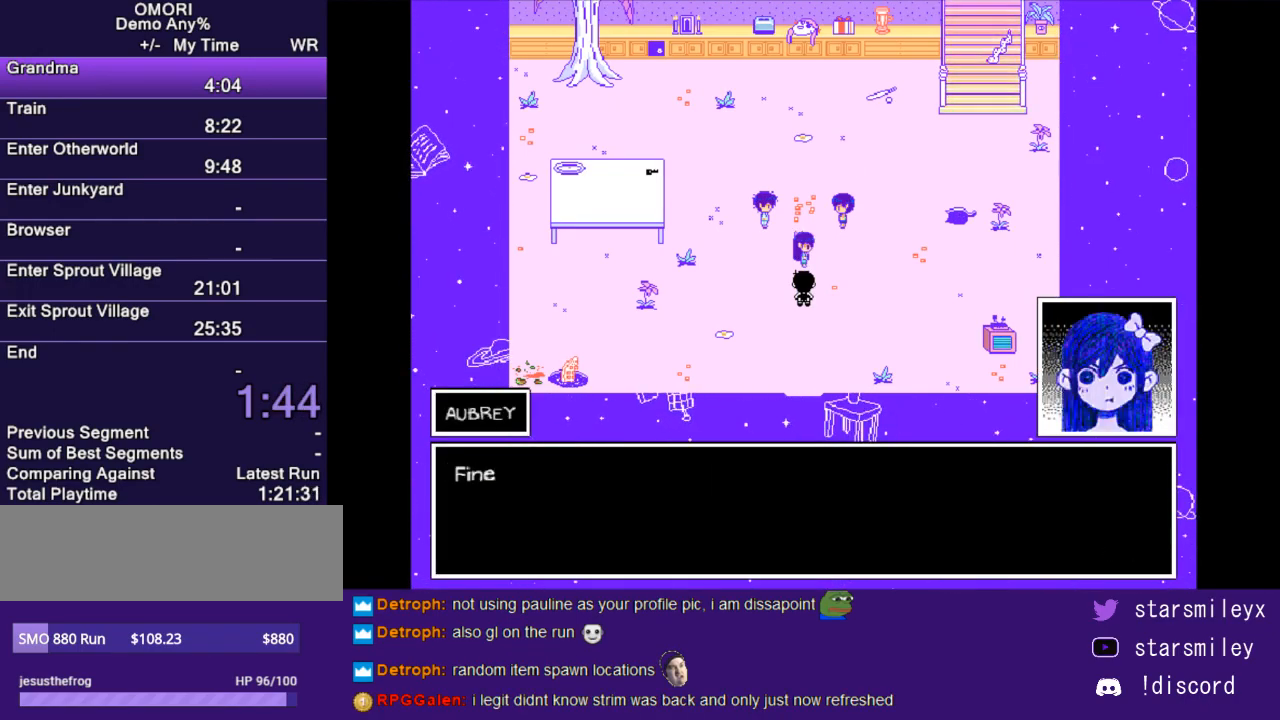
{"keys": [], "events": [[17, "x", "up"], [50, "return", "up"], [83, "x", "down"], [150, "return", "down"], [150, "x", "up"], [183, "return", "up"], [250, "x", "down"], [283, "return", "down"], [333, "x", "up"], [367, "return", "up"], [400, "x", "down"], [433, "return", "down"], [500, "return", "up"], [500, "x", "up"]]}
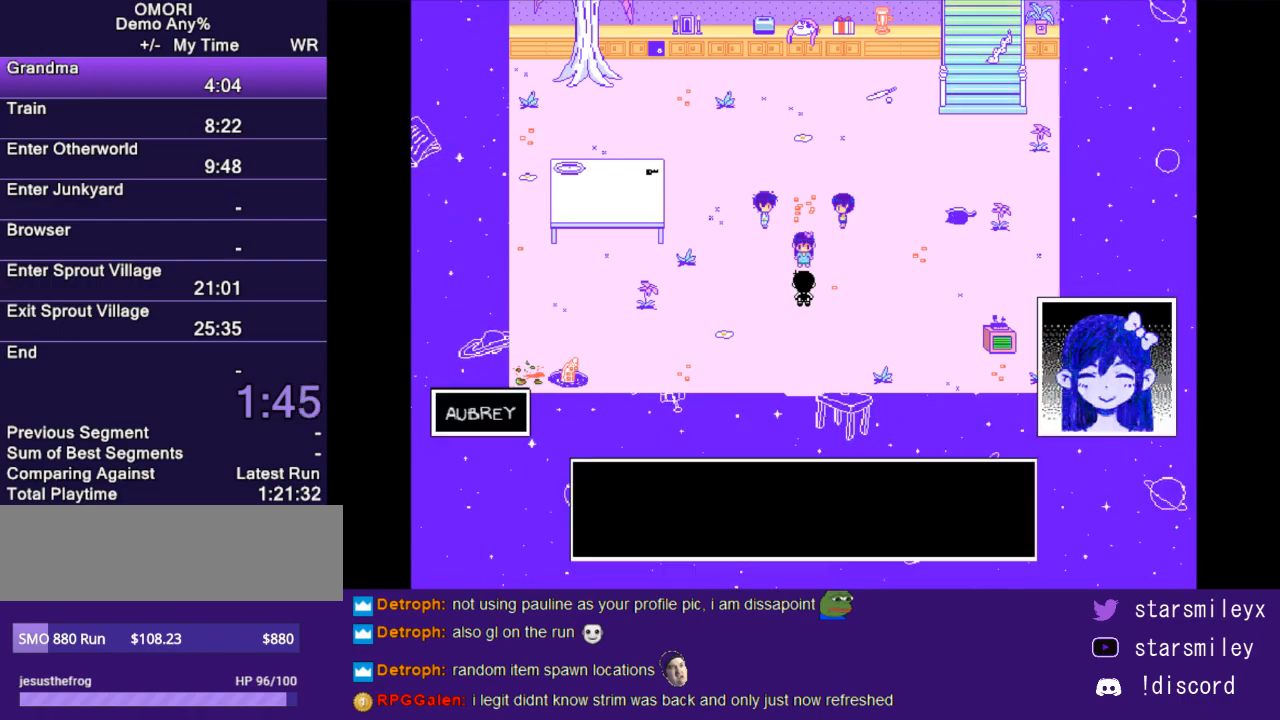
{"keys": [], "events": [[67, "x", "down"], [100, "return", "down"], [133, "return", "up"], [133, "x", "up"]]}
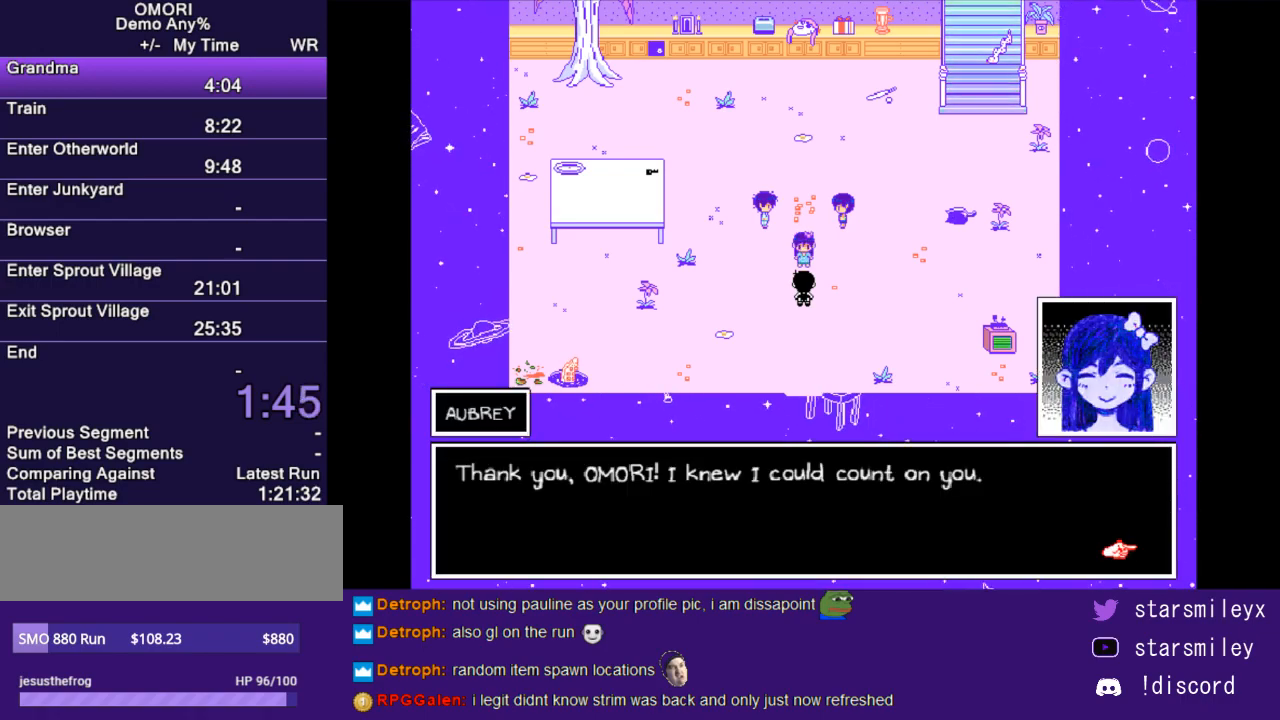
{"keys": [], "events": [[50, "return", "down"], [117, "return", "up"], [417, "x", "down"], [500, "x", "up"]]}
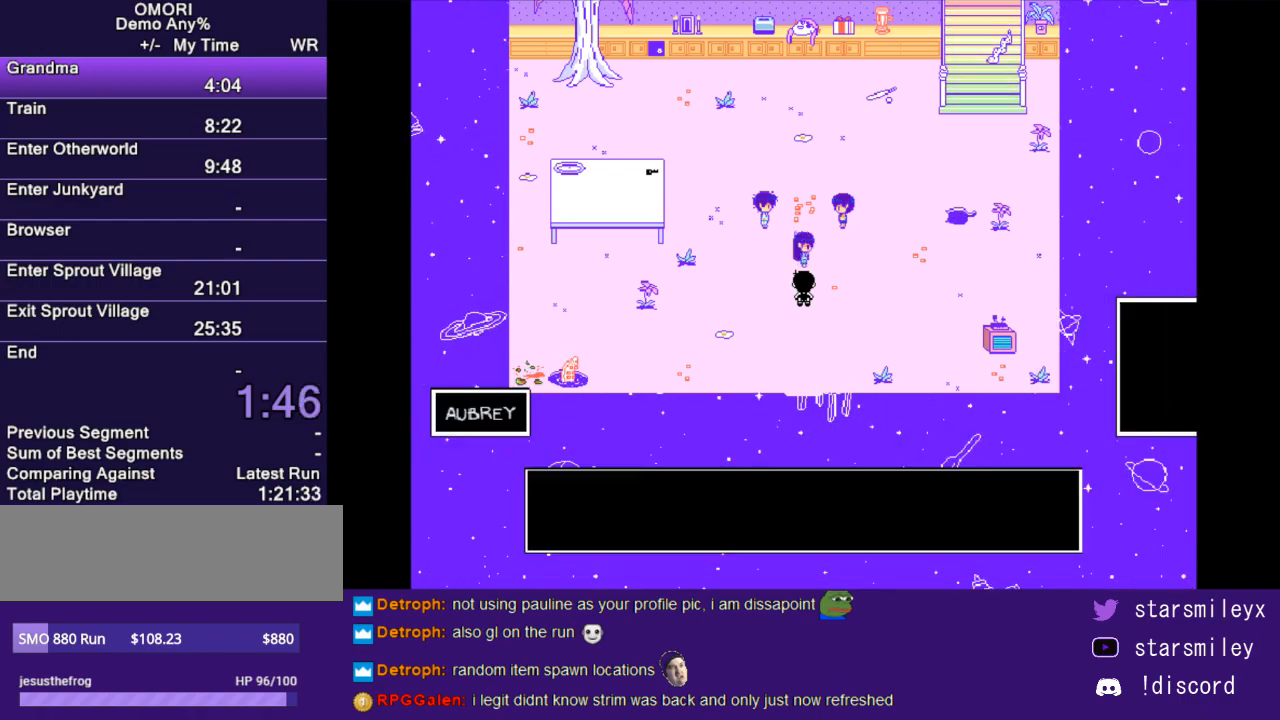
{"keys": [], "events": [[433, "left", "down"], [500, "left", "up"]]}
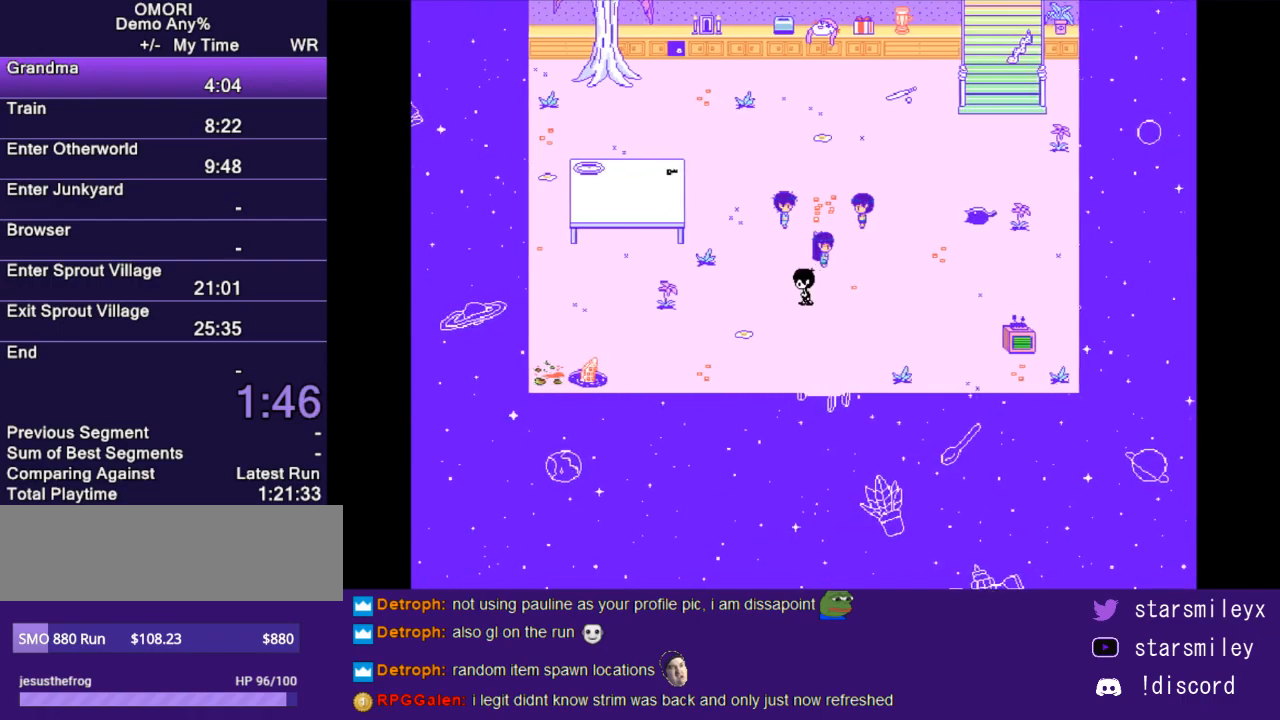
{"keys": [], "events": [[83, "up", "down"], [383, "up", "up"], [417, "z", "down"], [450, "z", "up"]]}
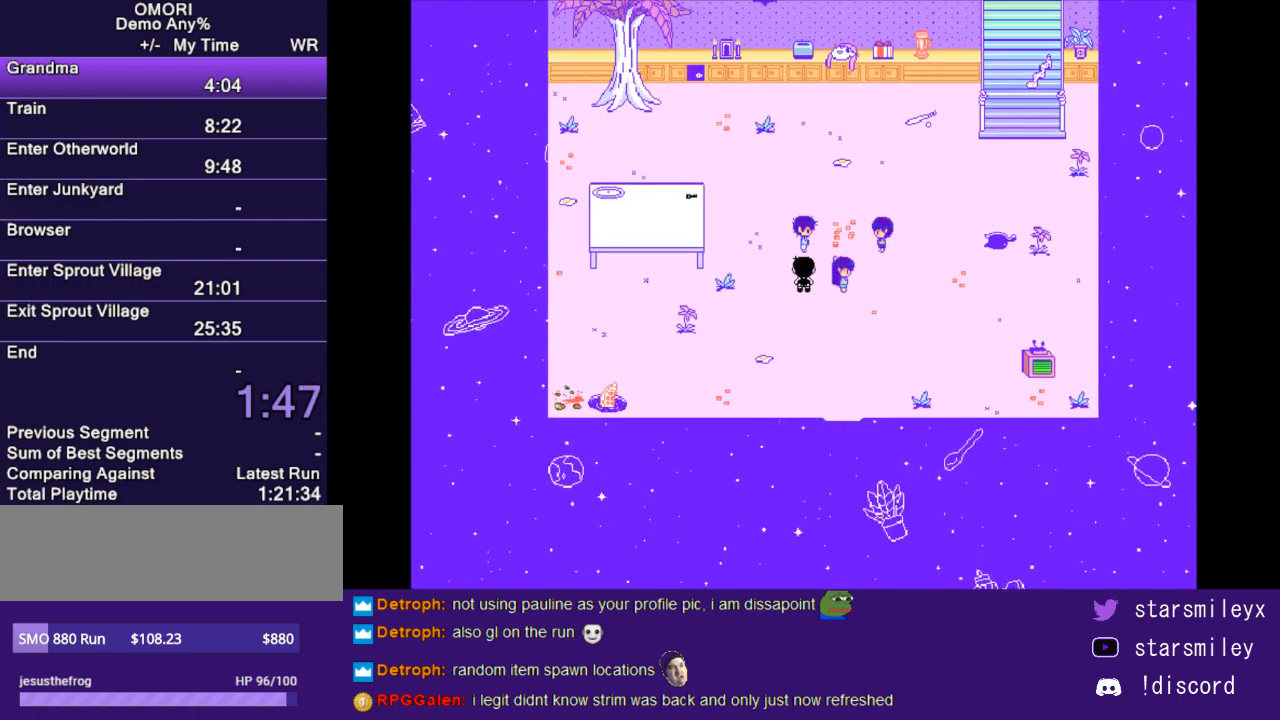
{"keys": [], "events": [[50, "z", "down"], [100, "return", "down"], [133, "z", "up"], [200, "return", "up"], [200, "z", "down"], [267, "return", "down"], [267, "z", "up"], [333, "return", "up"], [367, "z", "down"], [400, "return", "down"], [433, "z", "up"], [483, "return", "up"]]}
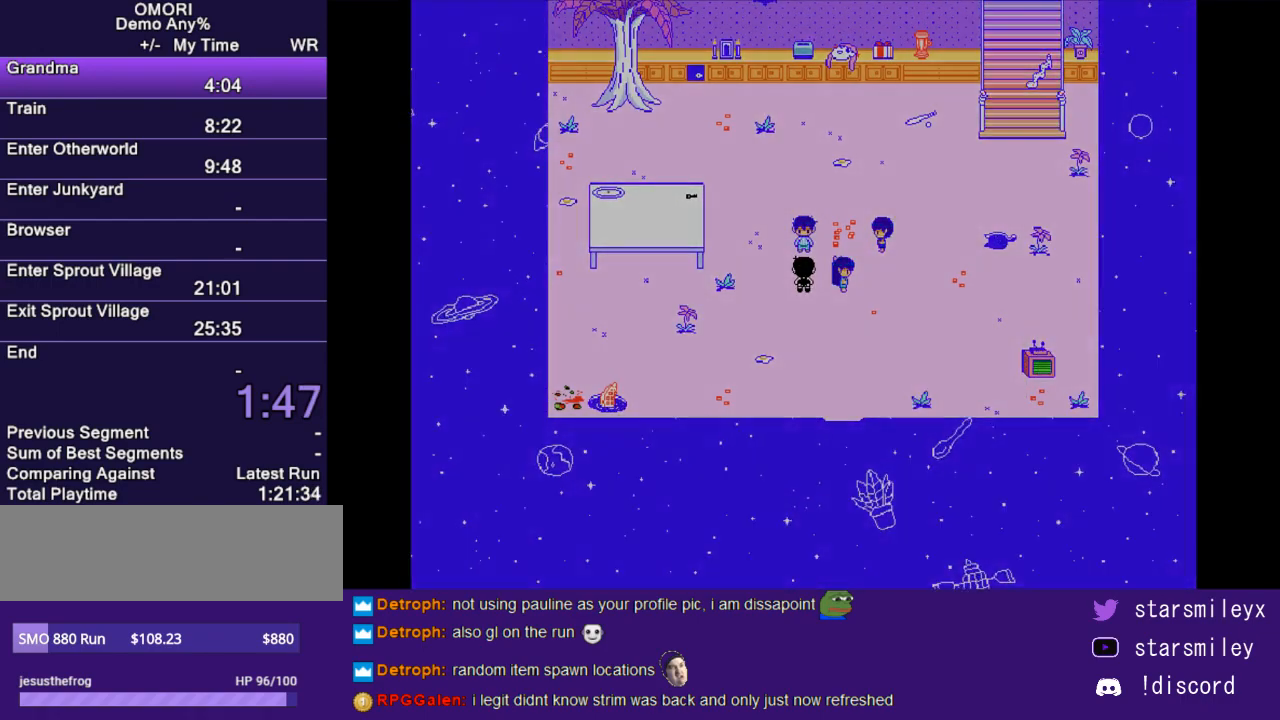
{"keys": [], "events": []}
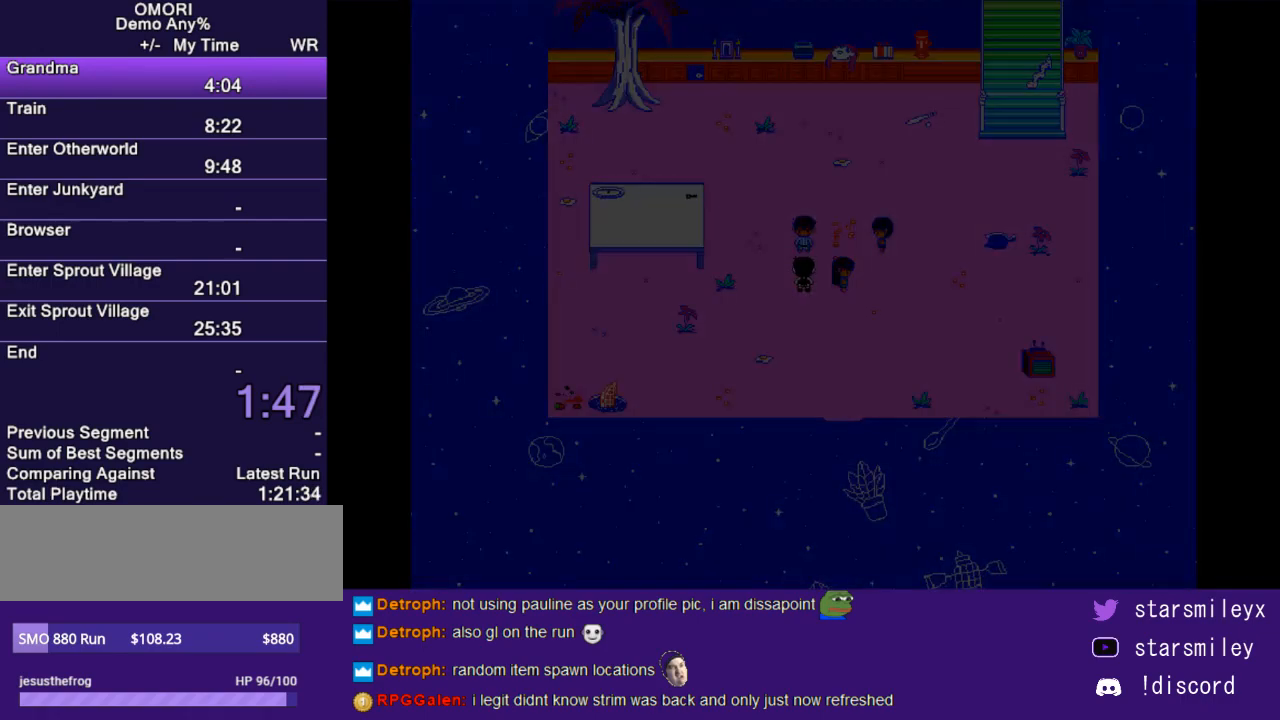
{"keys": [], "events": []}
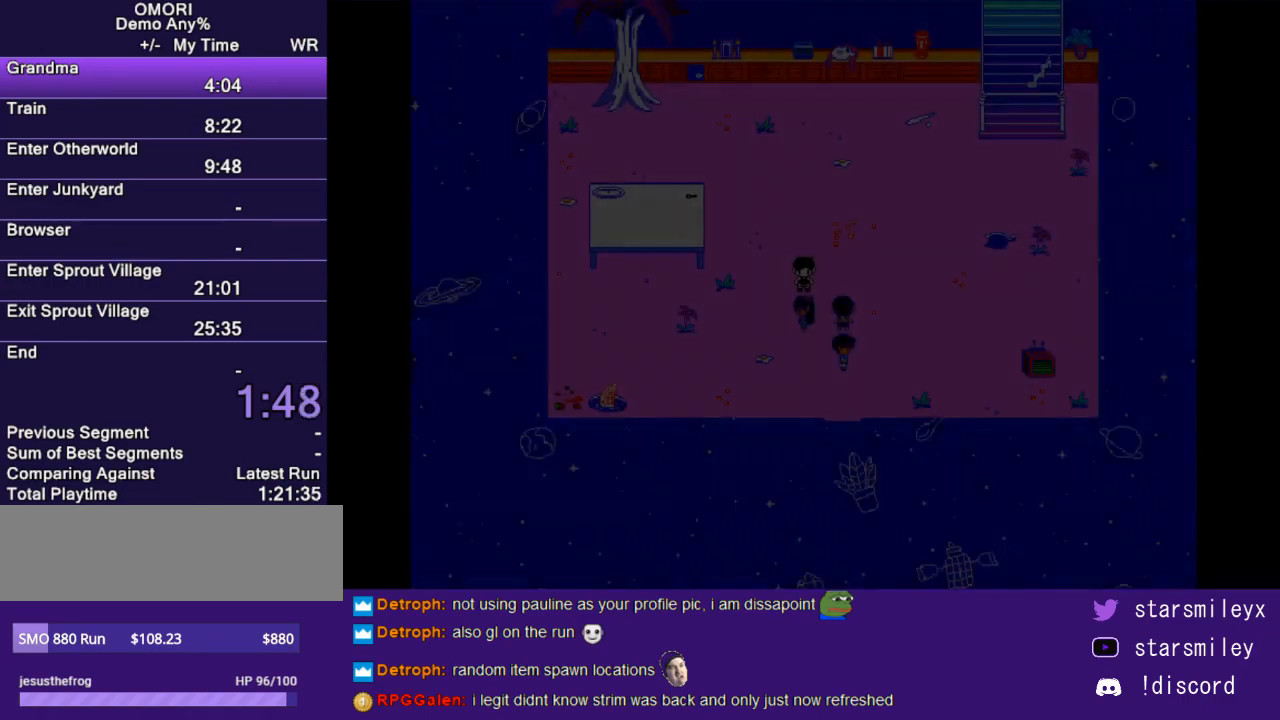
{"keys": [], "events": []}
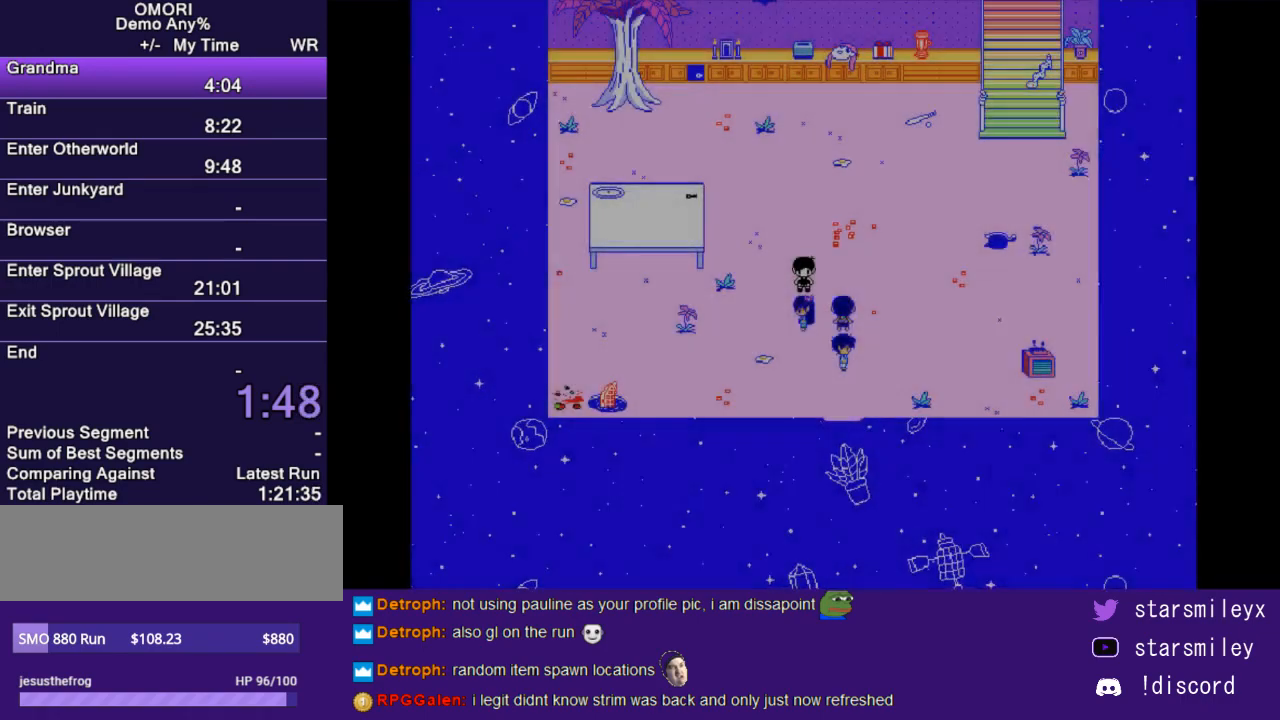
{"keys": ["right"], "events": [[83, "right", "down"]]}
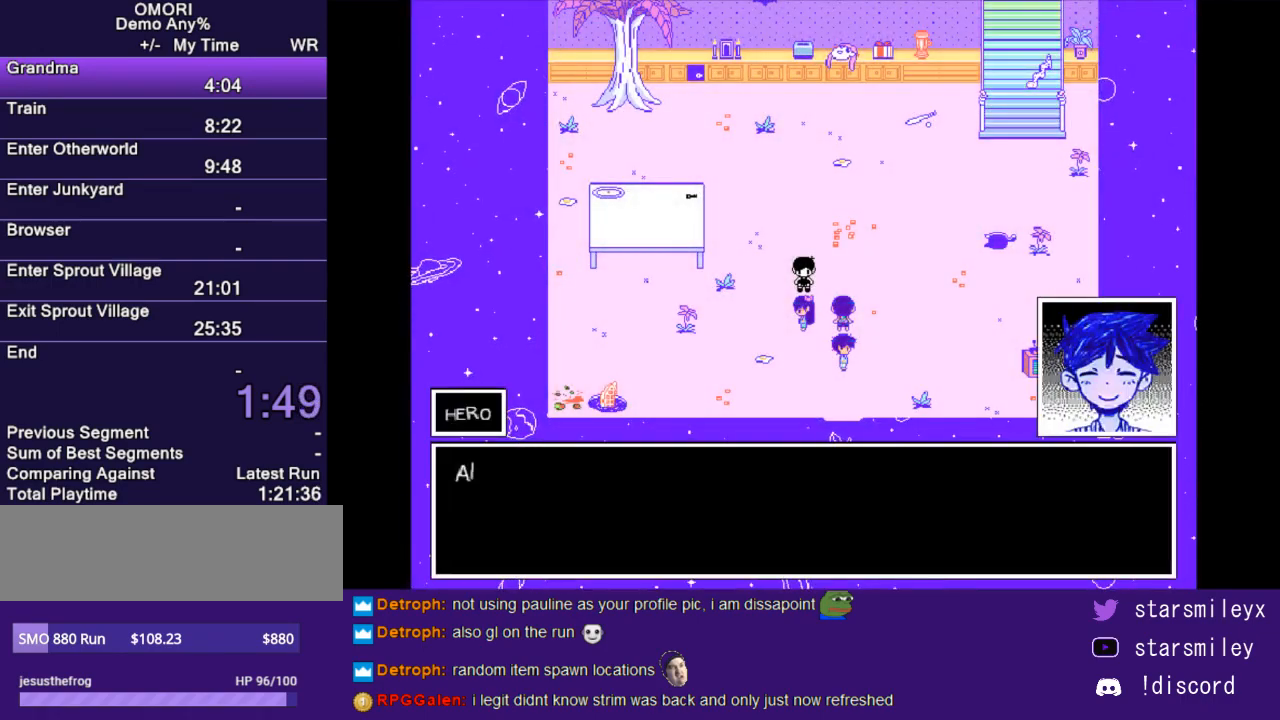
{"keys": ["return"], "events": [[300, "right", "up"], [333, "z", "down"], [450, "return", "down"], [483, "z", "up"]]}
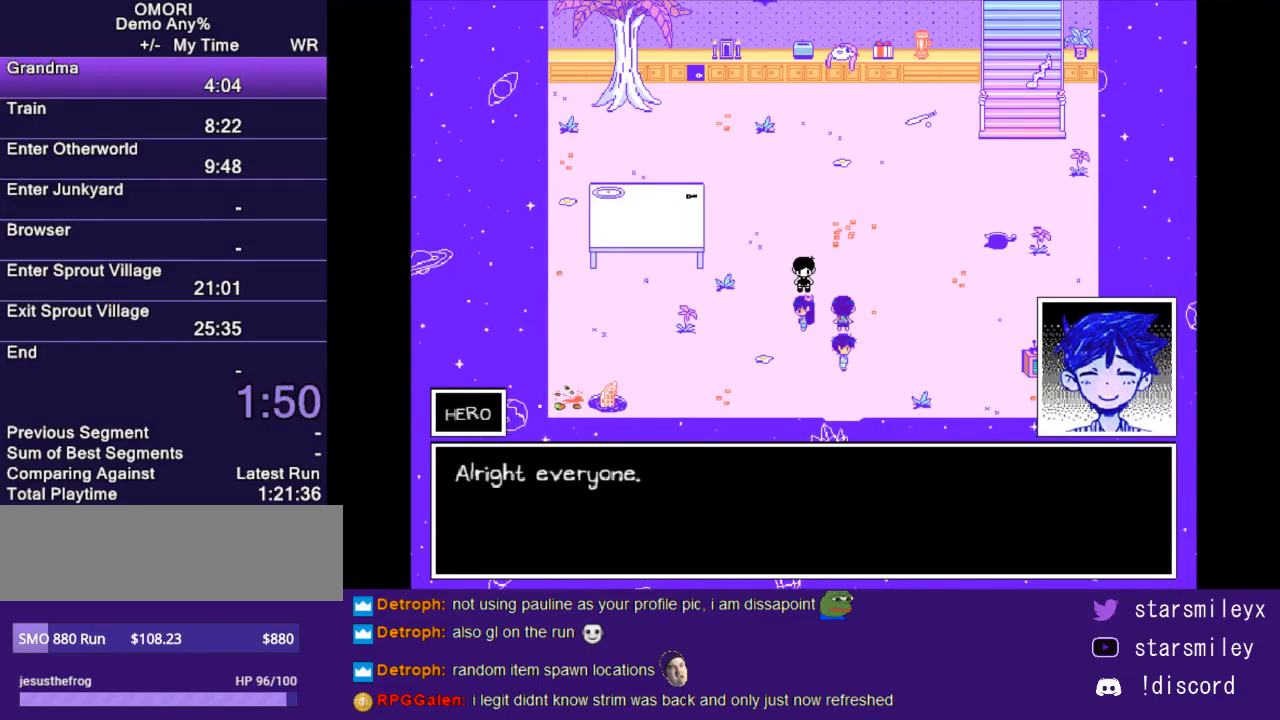
{"keys": [], "events": [[17, "return", "up"], [50, "z", "down"], [83, "return", "down"], [117, "z", "up"], [150, "return", "up"], [200, "z", "down"], [267, "return", "down"], [300, "return", "up"], [300, "z", "up"], [367, "z", "down"], [400, "return", "down"], [433, "return", "up"], [467, "z", "up"]]}
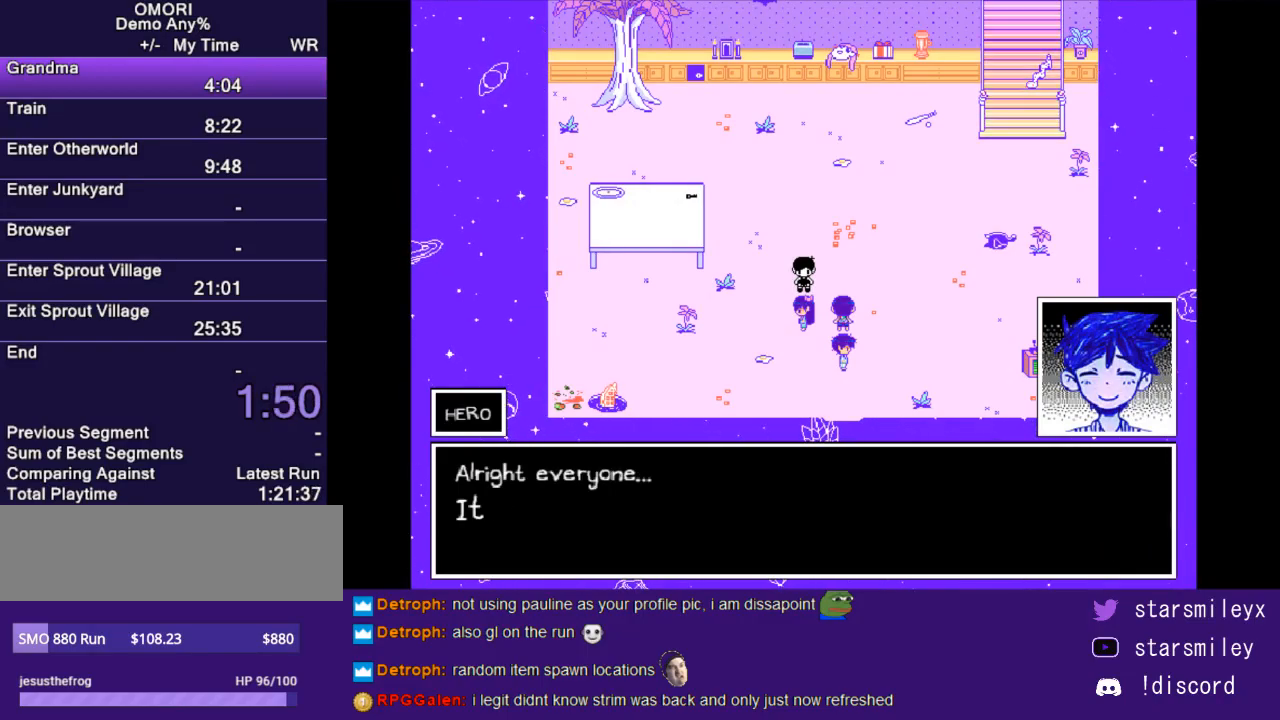
{"keys": [], "events": [[217, "return", "down"], [217, "z", "down"], [283, "return", "up"], [317, "z", "up"], [383, "return", "down"], [383, "z", "down"], [450, "return", "up"], [483, "z", "up"]]}
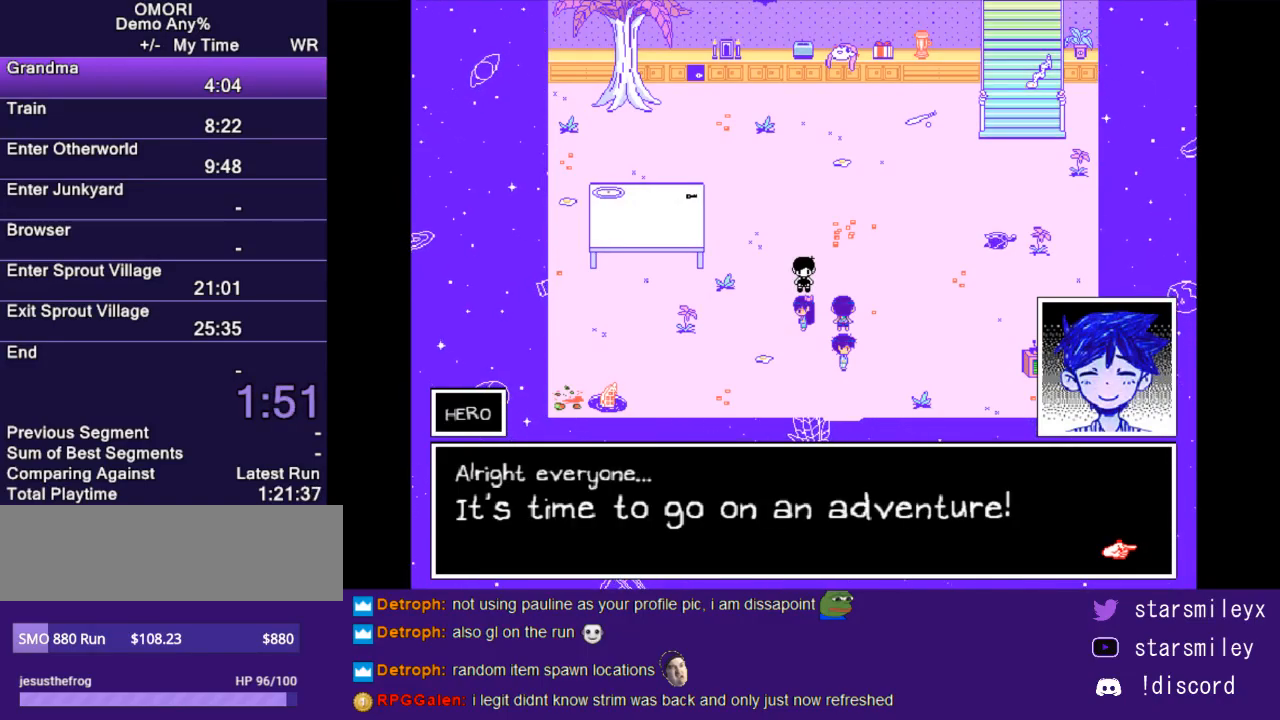
{"keys": [], "events": [[50, "return", "down"], [50, "z", "down"], [83, "return", "up"], [150, "z", "up"]]}
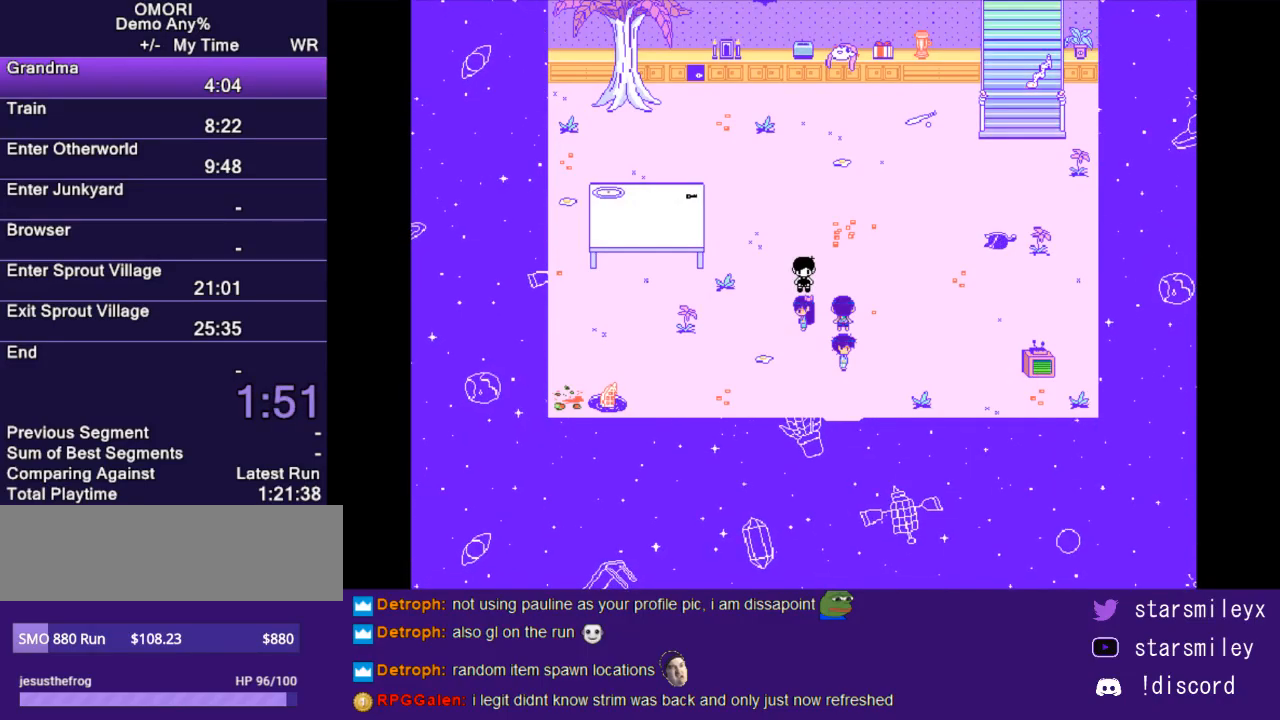
{"keys": ["right"], "events": [[100, "up", "down"], [350, "up", "up"], [417, "right", "down"]]}
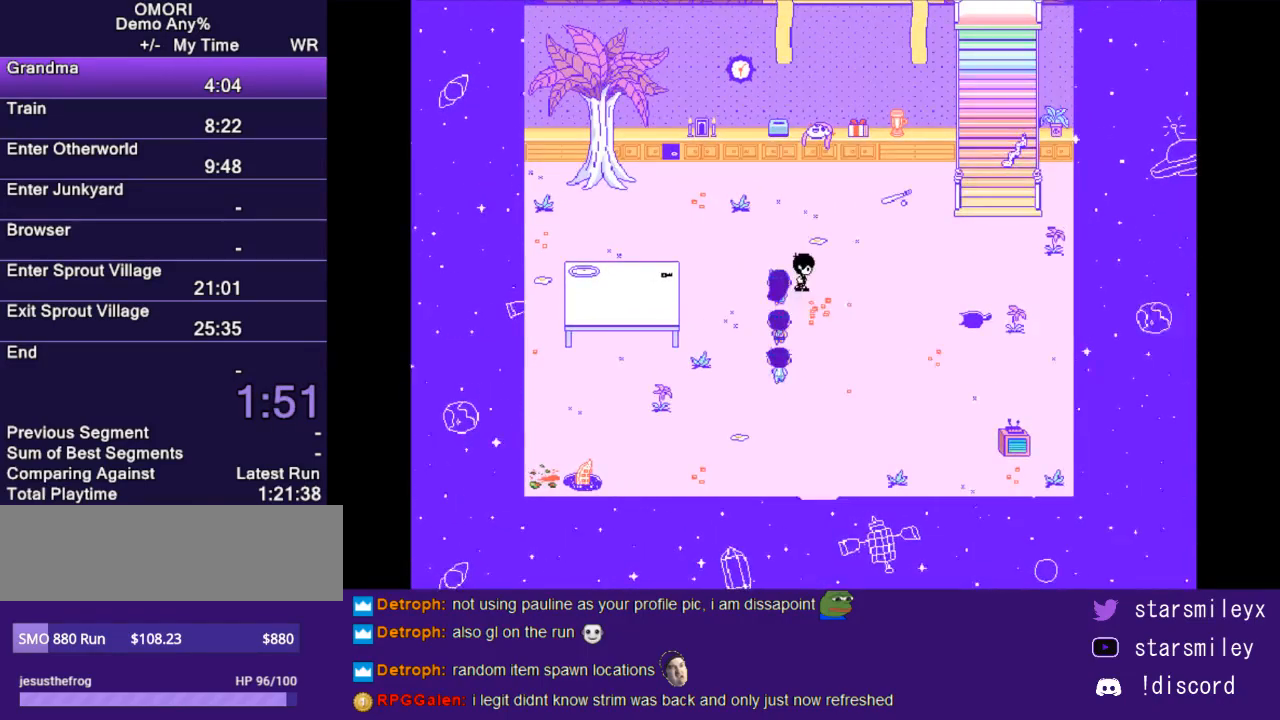
{"keys": ["right"], "events": []}
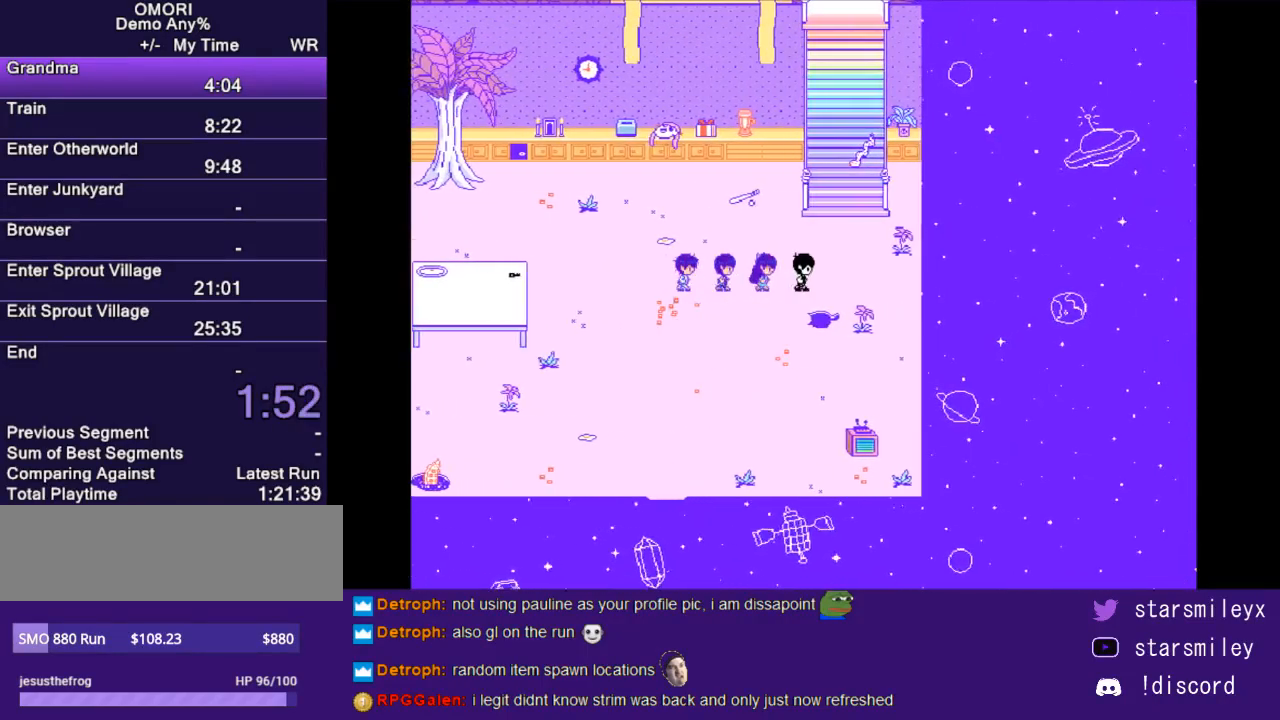
{"keys": ["up"], "events": [[50, "right", "up"], [50, "up", "down"]]}
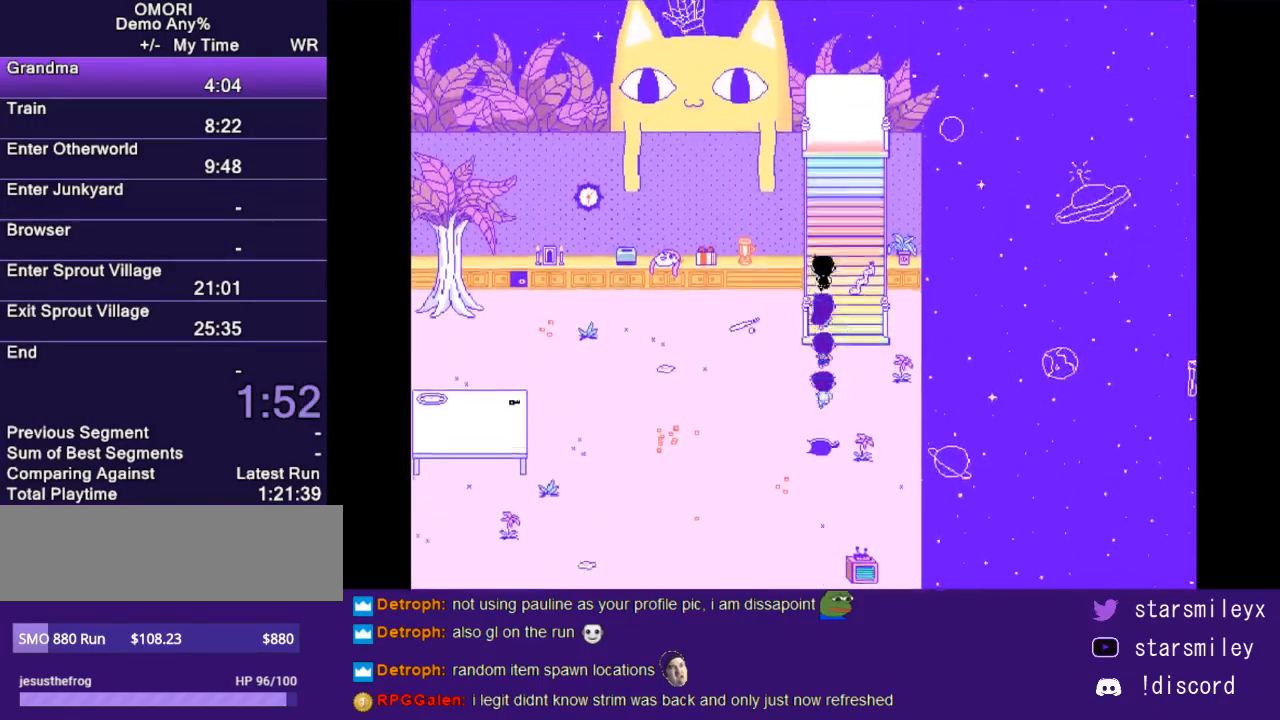
{"keys": ["up"], "events": []}
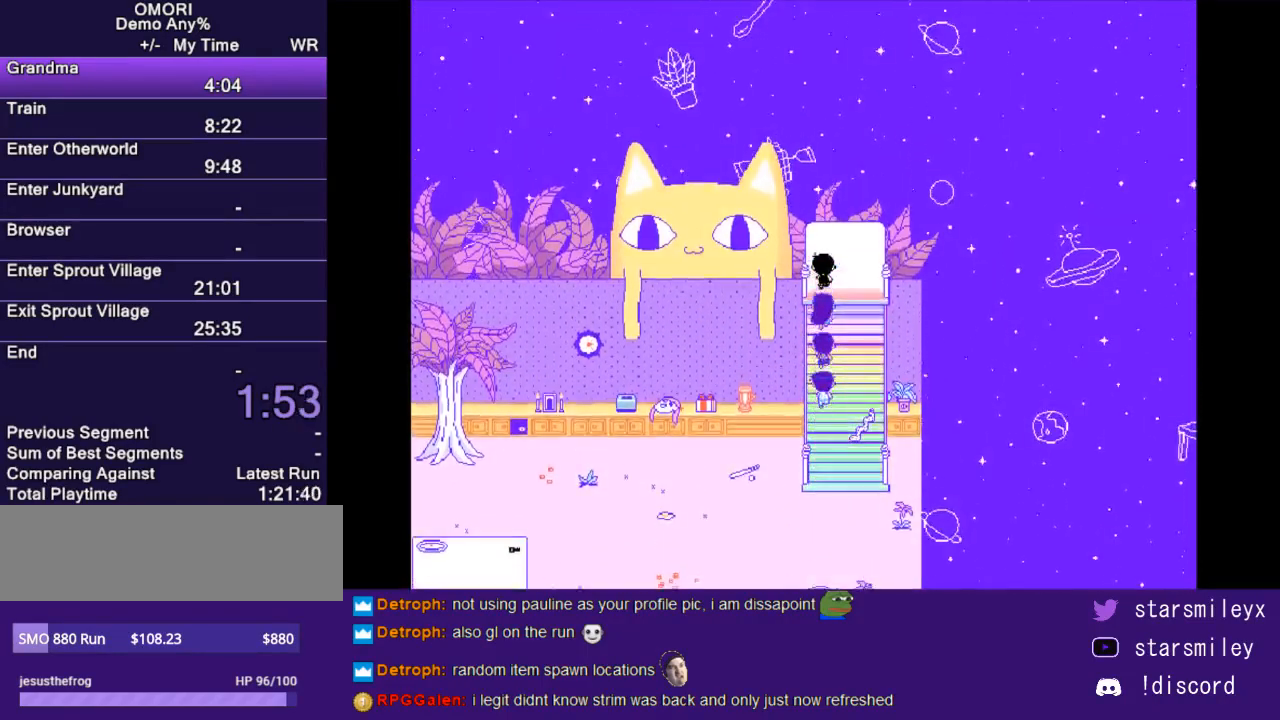
{"keys": [], "events": [[300, "up", "up"]]}
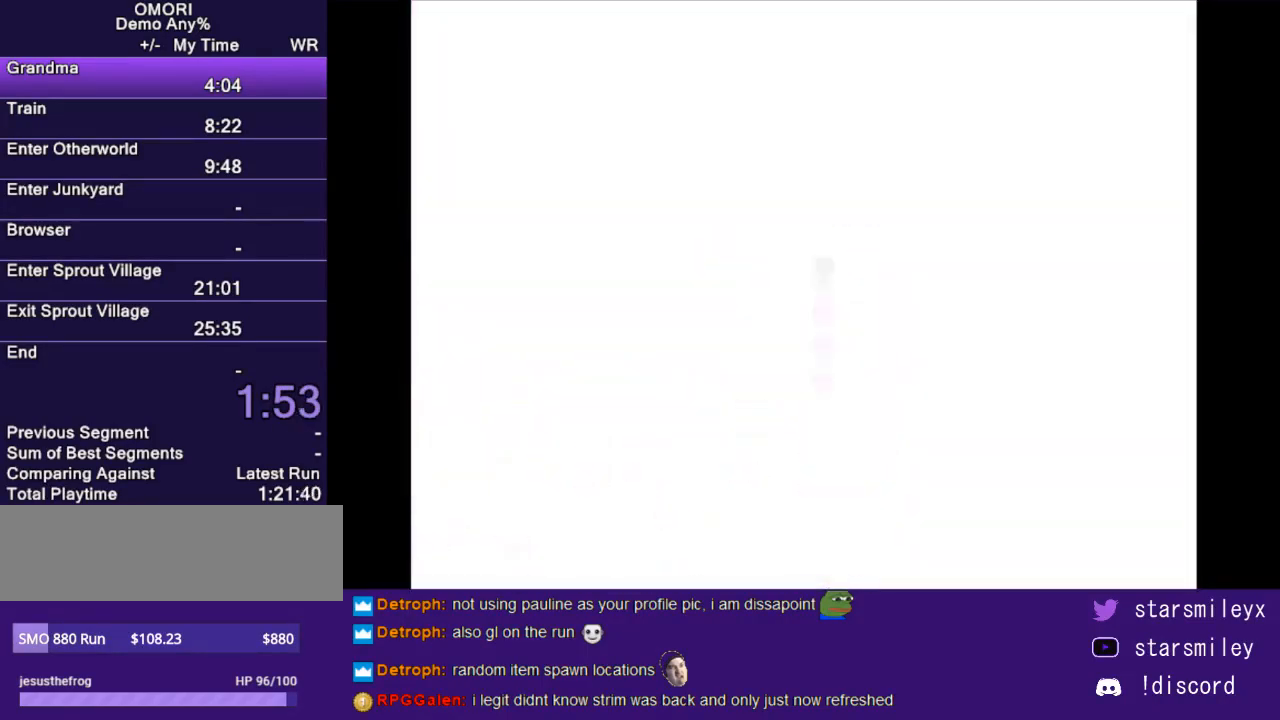
{"keys": [], "events": []}
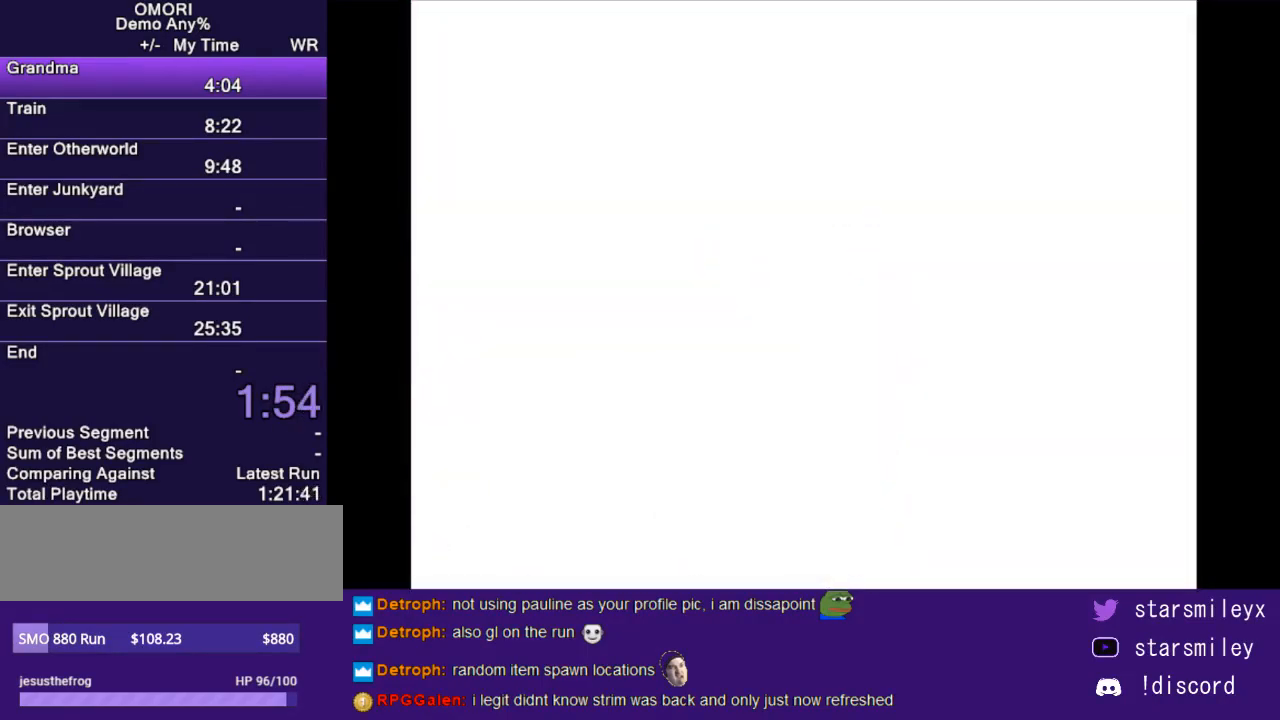
{"keys": [], "events": []}
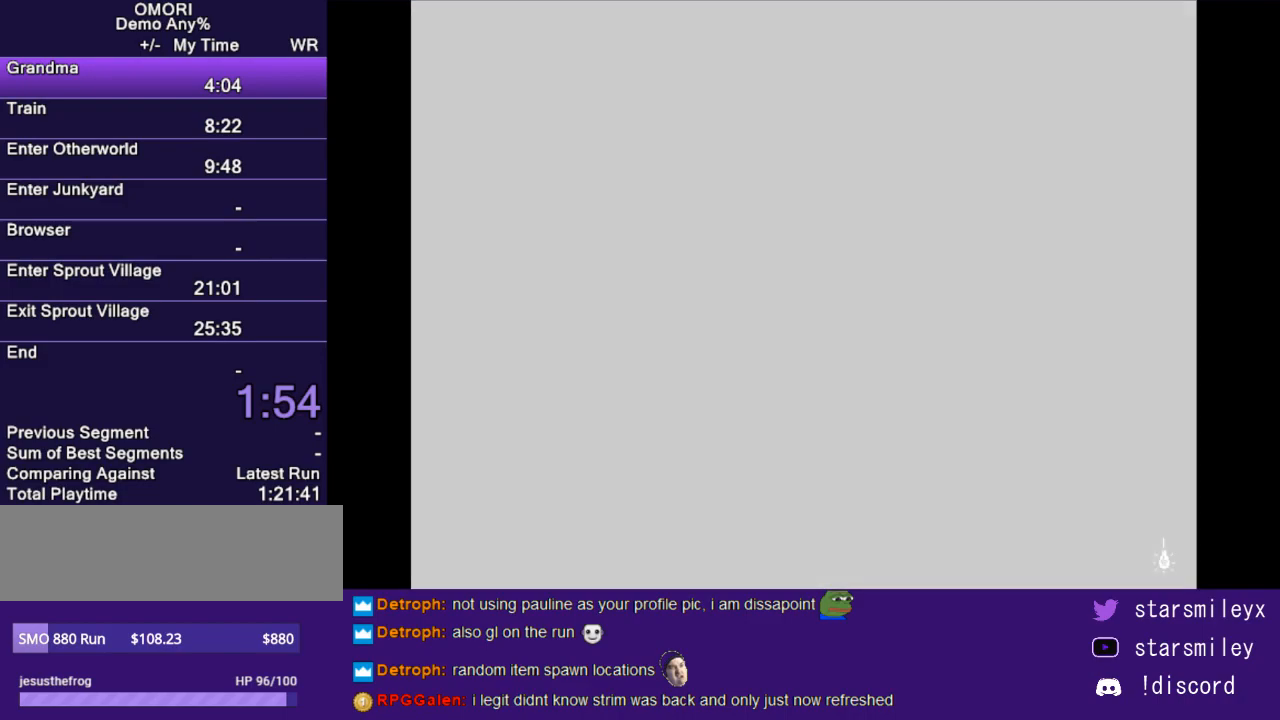
{"keys": [], "events": []}
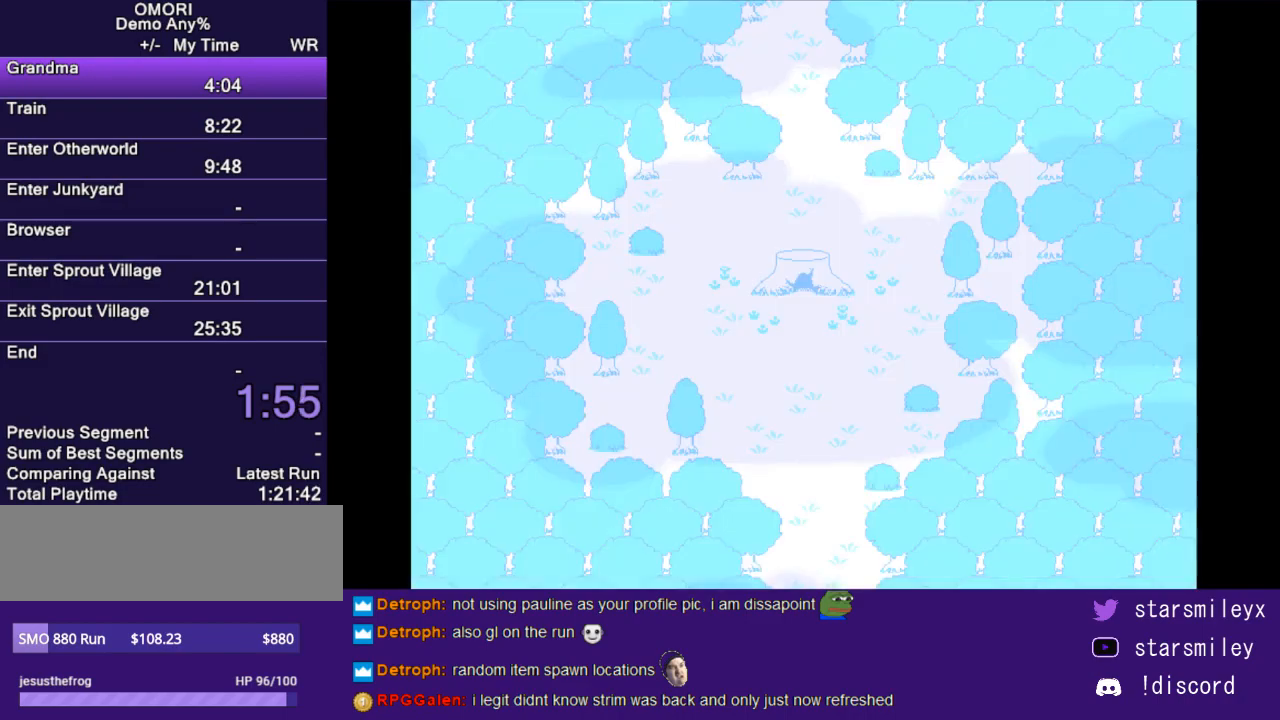
{"keys": [], "events": []}
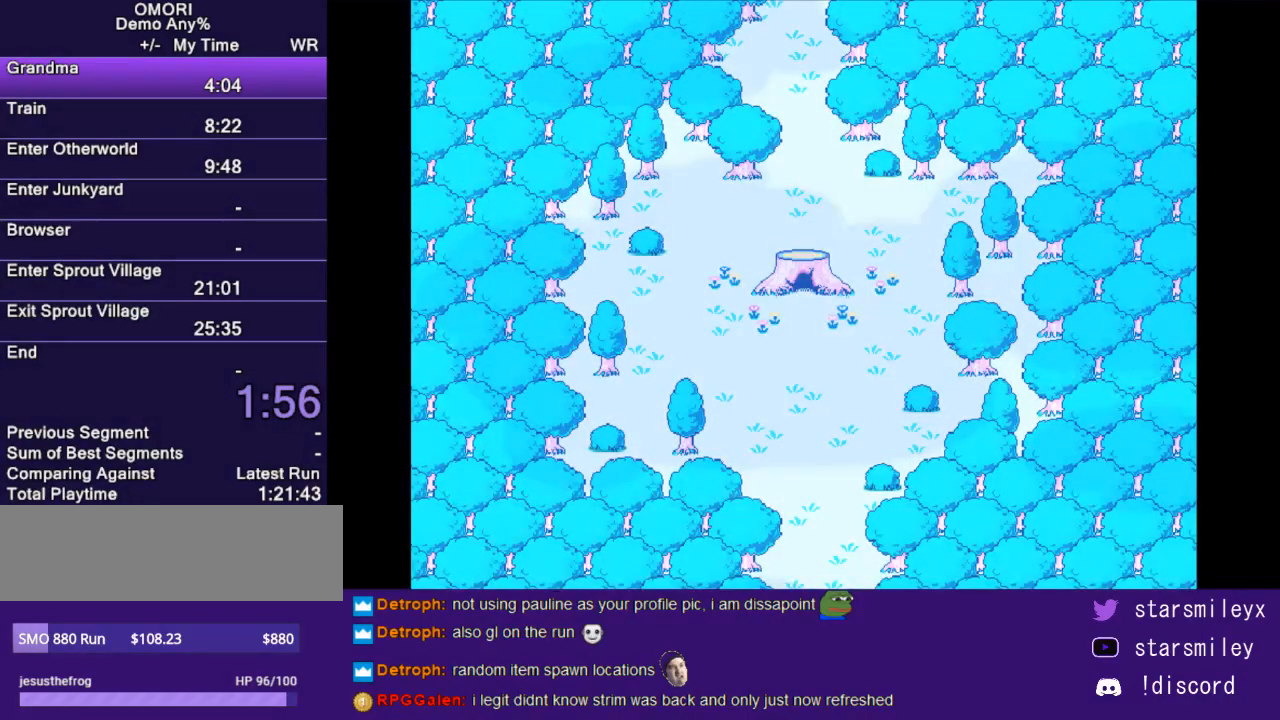
{"keys": ["down"], "events": [[133, "down", "down"]]}
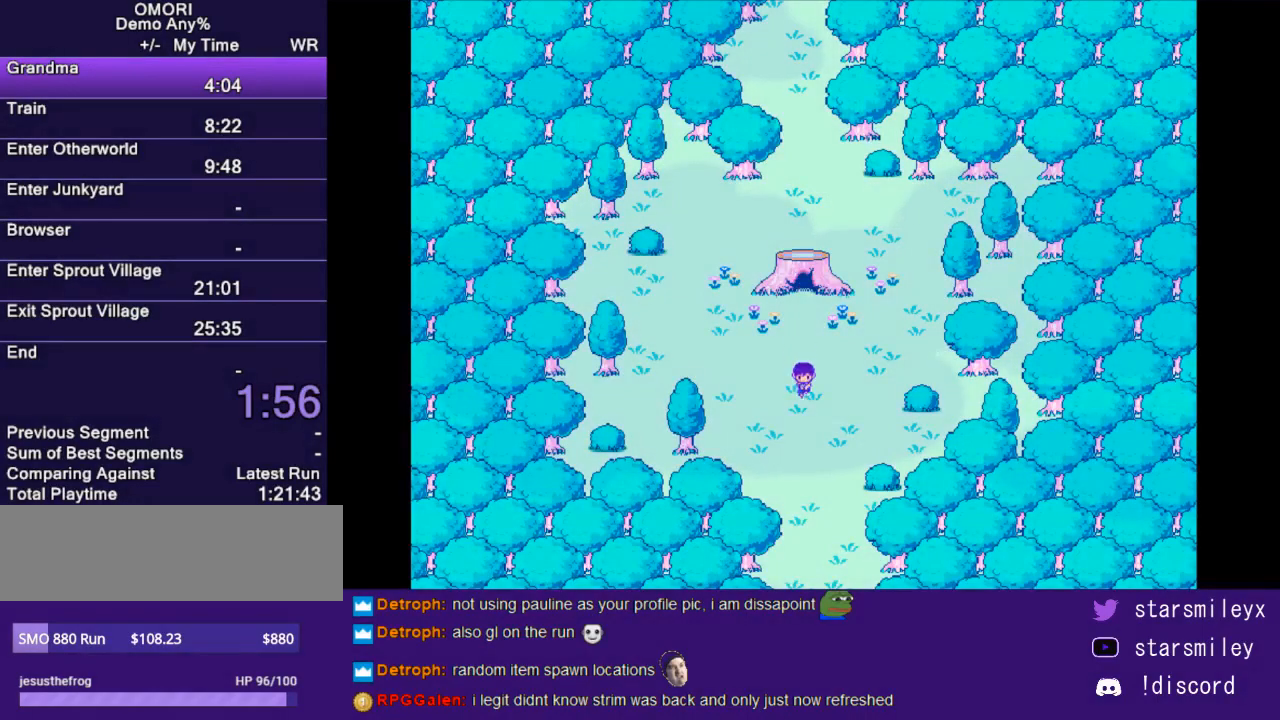
{"keys": ["down"], "events": []}
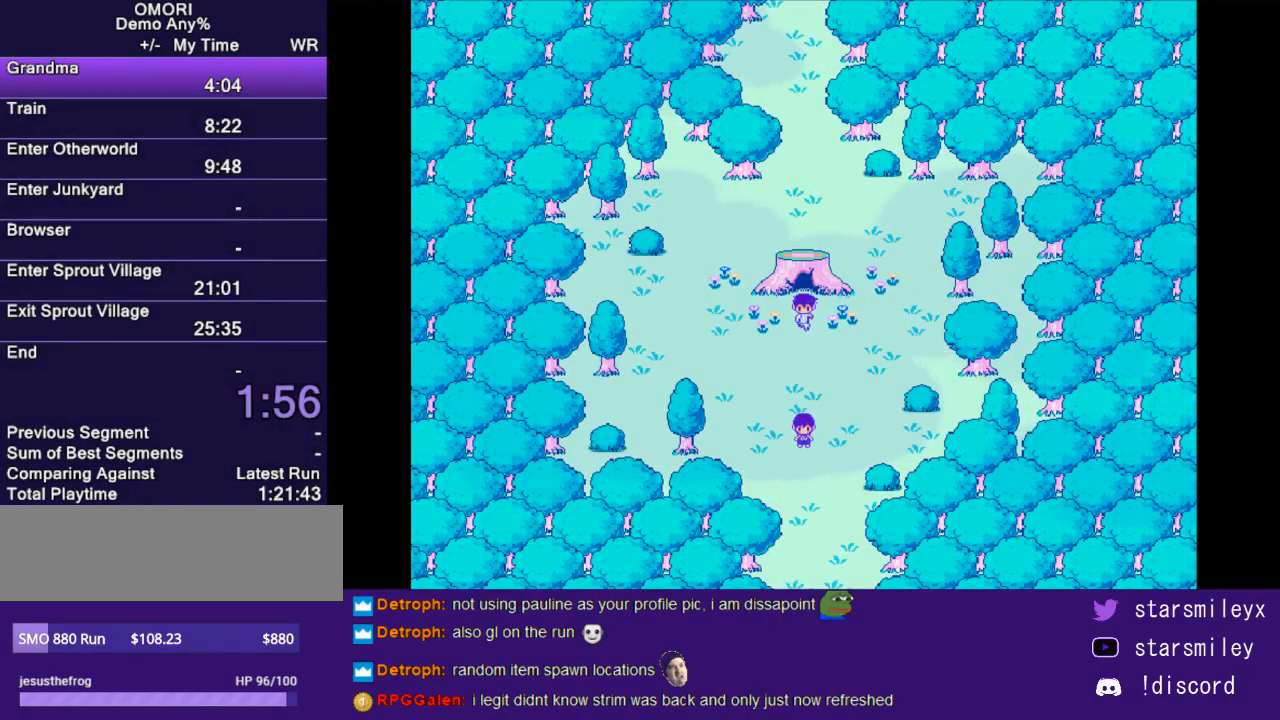
{"keys": ["down"], "events": []}